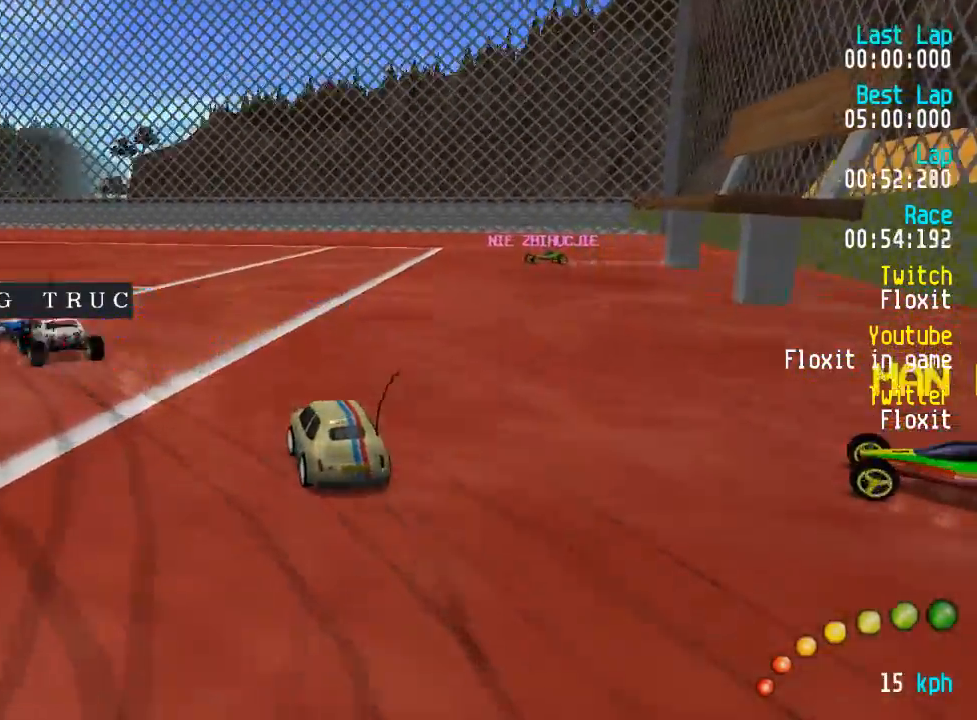
Gameplay with a controller (Xbox layout); each line is a JSON object with the inputs held at the frame after it. "events" lists button and stick changes between this image and that frame as [ms after this image, input, new state], when the widget could be followed in between.
{"buttons": ["A", "DPAD_UP", "DPAD_LEFT"], "left_stick": "center", "right_stick": "center", "events": [[34, "DPAD_LEFT", "up"], [84, "DPAD_LEFT", "down"], [84, "DPAD_UP", "down"], [184, "DPAD_UP", "up"], [284, "DPAD_UP", "down"], [367, "DPAD_UP", "up"], [417, "DPAD_LEFT", "up"], [467, "DPAD_LEFT", "down"], [467, "DPAD_UP", "down"]]}
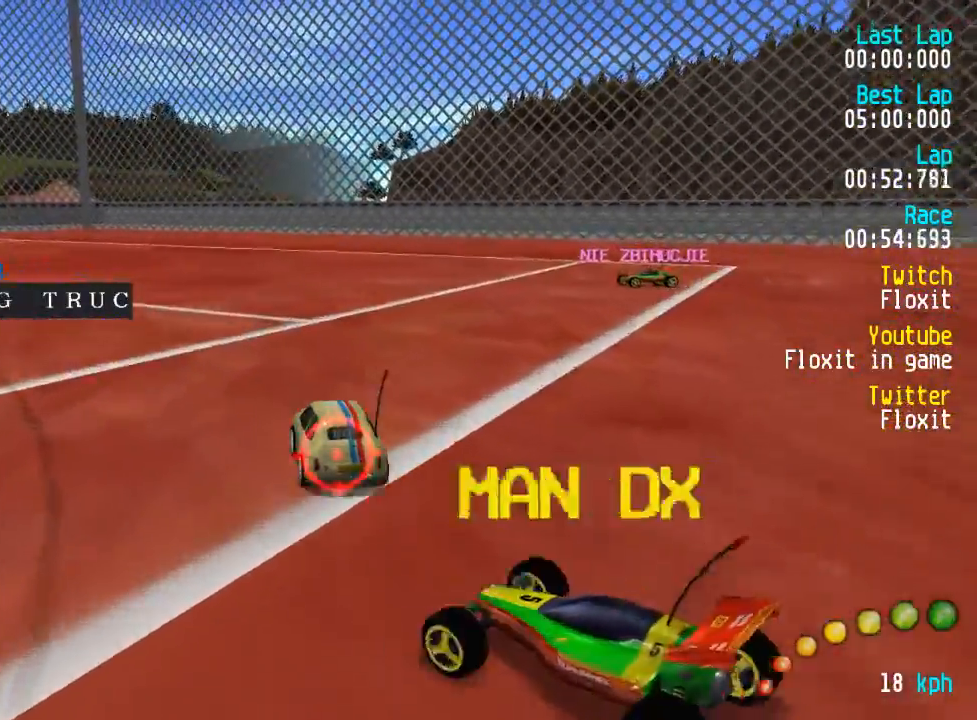
{"buttons": ["A", "DPAD_UP", "DPAD_LEFT"], "left_stick": "center", "right_stick": "center", "events": [[50, "DPAD_UP", "up"], [84, "DPAD_LEFT", "up"], [150, "DPAD_LEFT", "down"], [150, "DPAD_UP", "down"], [217, "DPAD_UP", "up"], [250, "DPAD_LEFT", "up"], [334, "DPAD_LEFT", "down"], [334, "DPAD_UP", "down"], [417, "DPAD_UP", "up"], [434, "DPAD_LEFT", "up"], [484, "DPAD_LEFT", "down"], [484, "DPAD_UP", "down"]]}
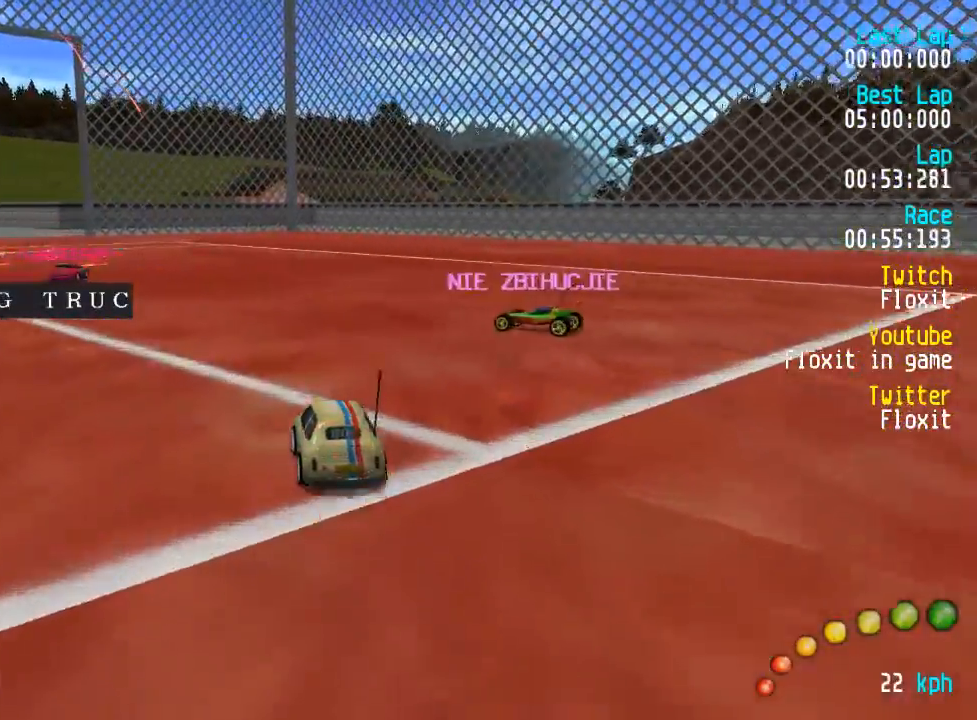
{"buttons": ["A", "DPAD_UP", "DPAD_LEFT"], "left_stick": "center", "right_stick": "center", "events": [[50, "DPAD_UP", "up"], [84, "DPAD_LEFT", "up"], [167, "DPAD_LEFT", "down"], [167, "DPAD_UP", "down"], [217, "DPAD_UP", "up"], [250, "DPAD_LEFT", "up"], [317, "DPAD_LEFT", "down"], [317, "DPAD_UP", "down"], [400, "DPAD_LEFT", "up"], [417, "DPAD_UP", "up"], [500, "DPAD_LEFT", "down"], [500, "DPAD_UP", "down"]]}
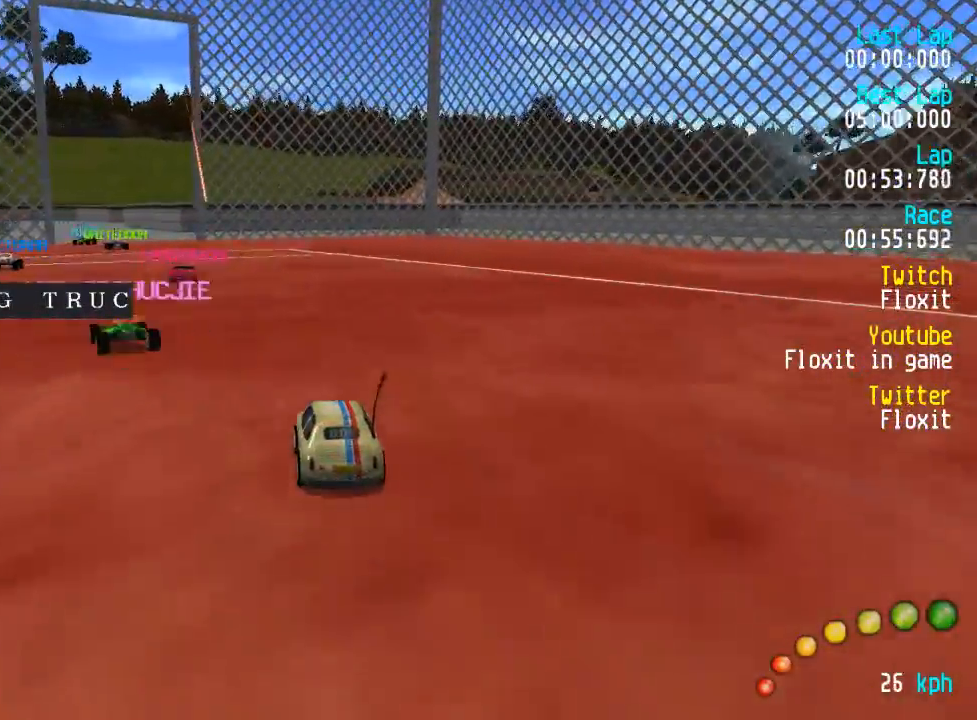
{"buttons": ["A", "DPAD_UP", "DPAD_LEFT"], "left_stick": "center", "right_stick": "center", "events": [[67, "DPAD_LEFT", "up"], [67, "DPAD_UP", "up"], [167, "DPAD_LEFT", "down"], [167, "DPAD_UP", "down"], [234, "DPAD_LEFT", "up"], [234, "DPAD_UP", "up"], [317, "DPAD_LEFT", "down"], [350, "DPAD_UP", "down"], [367, "DPAD_UP", "up"], [400, "DPAD_LEFT", "up"], [484, "DPAD_LEFT", "down"], [500, "DPAD_UP", "down"]]}
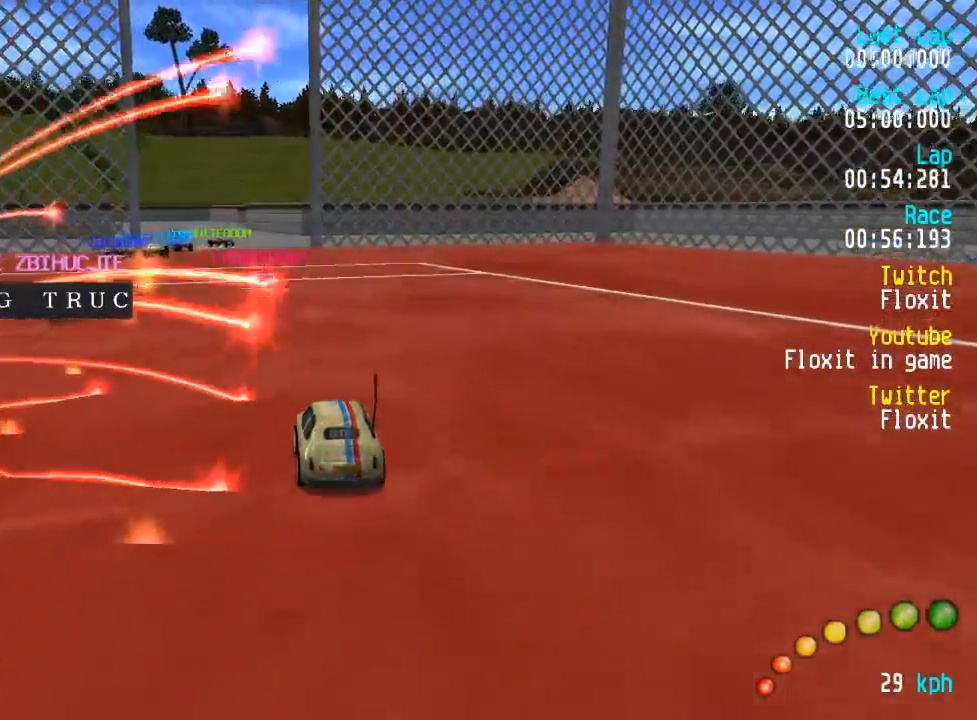
{"buttons": ["A"], "left_stick": "center", "right_stick": "center", "events": [[50, "DPAD_LEFT", "up"], [50, "DPAD_UP", "up"], [201, "DPAD_LEFT", "down"], [218, "DPAD_LEFT", "up"], [368, "DPAD_LEFT", "down"], [368, "DPAD_UP", "down"], [418, "DPAD_UP", "up"], [434, "DPAD_LEFT", "up"]]}
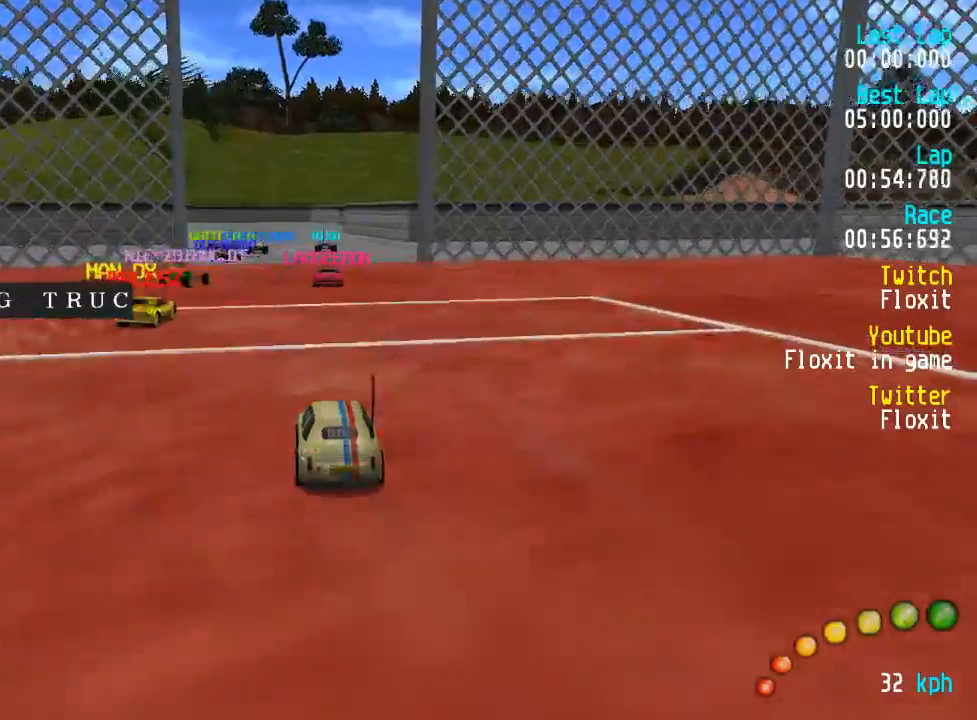
{"buttons": ["A"], "left_stick": "center", "right_stick": "center", "events": [[217, "DPAD_LEFT", "down"], [217, "DPAD_UP", "down"], [283, "DPAD_UP", "up"], [300, "DPAD_LEFT", "up"]]}
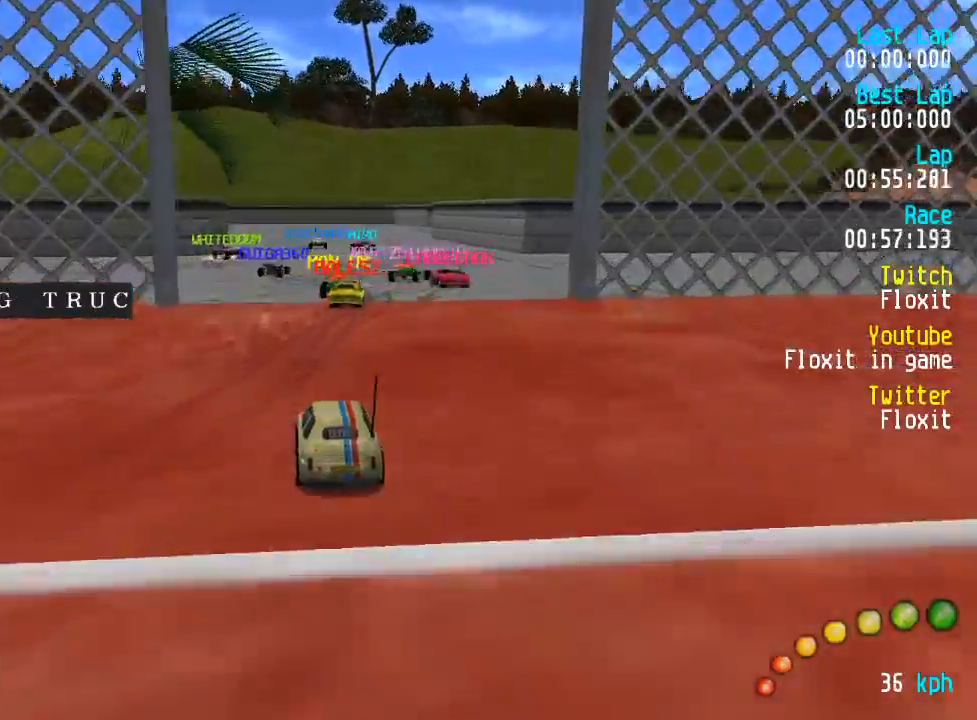
{"buttons": ["A"], "left_stick": "center", "right_stick": "center"}
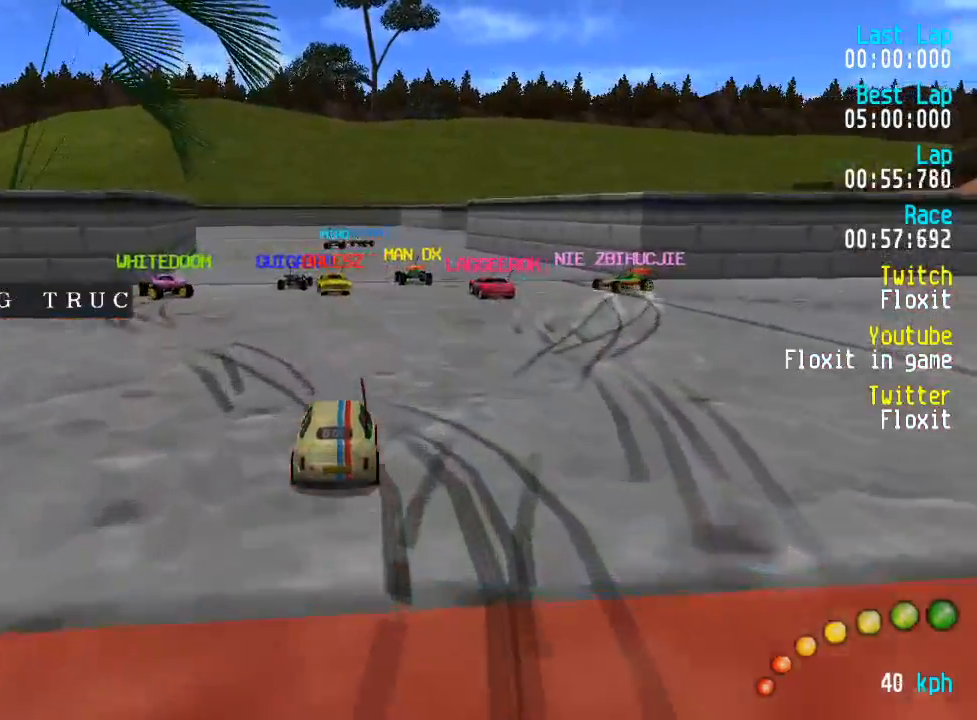
{"buttons": ["A"], "left_stick": "center", "right_stick": "center", "events": []}